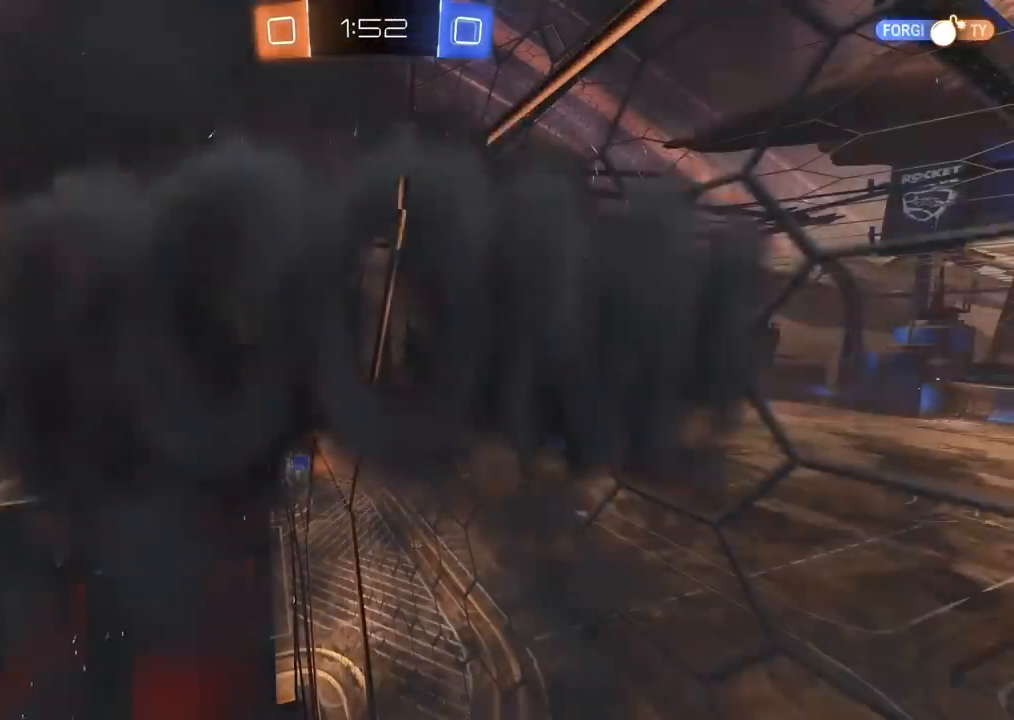
Gameplay with a controller (PlayStation layout); each line is a JSON object with the inputs held at the frame after it (dt_ms = milliseconds from this image to that frame). "events" lists button and stick changes between this image and that frame as [ms after this image, input, new state], when the widget could be followed in between. Not read: R2.
{"dt_ms": 500, "buttons": [], "left_stick": "center", "right_stick": "center", "events": []}
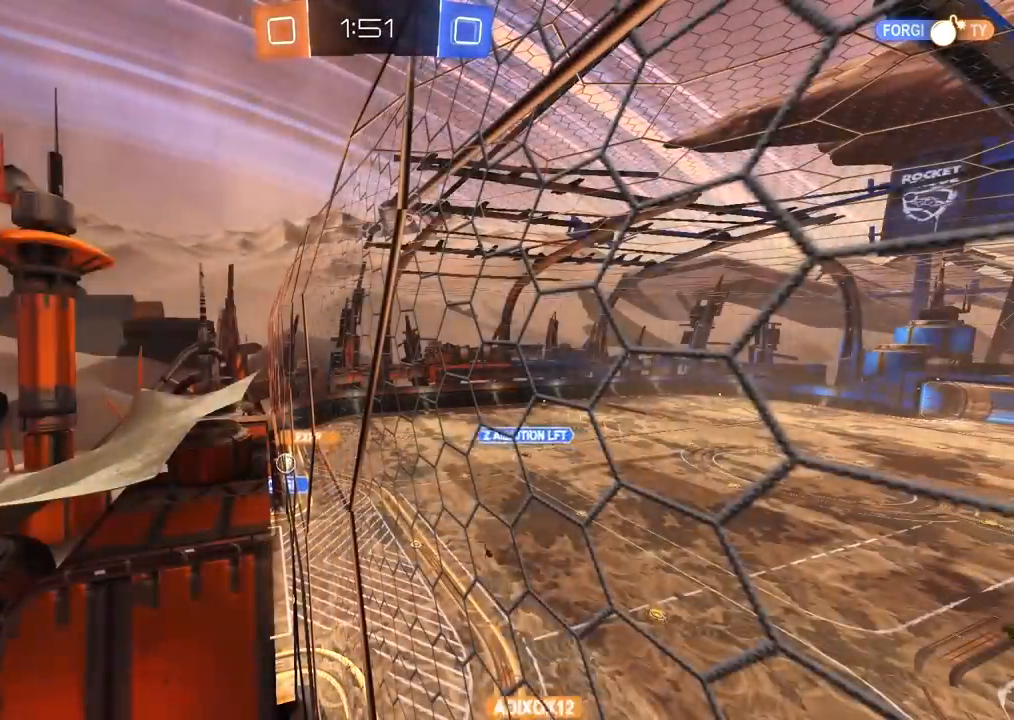
{"dt_ms": 500, "buttons": [], "left_stick": "center", "right_stick": "center", "events": []}
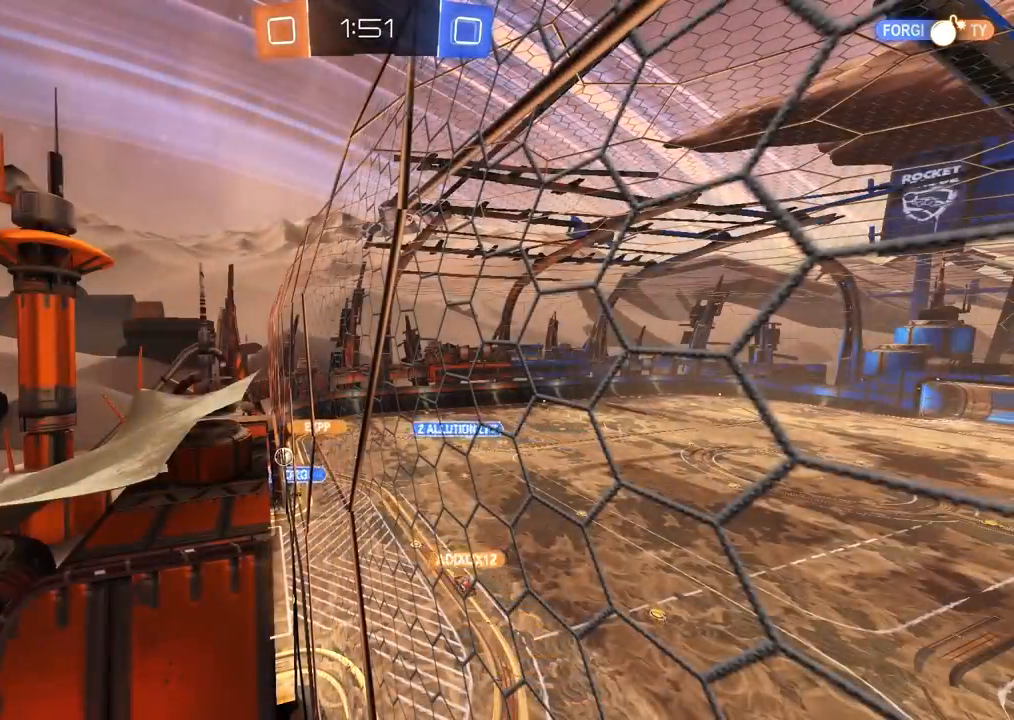
{"dt_ms": 500, "buttons": [], "left_stick": "center", "right_stick": "center", "events": []}
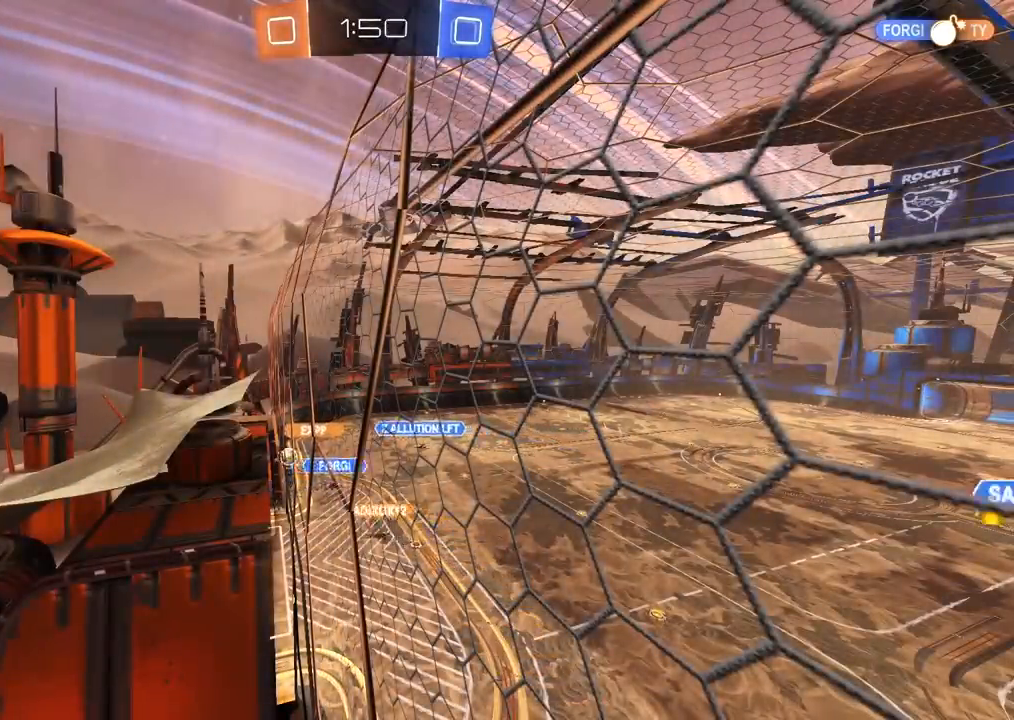
{"dt_ms": 500, "buttons": [], "left_stick": "left", "right_stick": "center", "events": [[433, "left_stick", "left"]]}
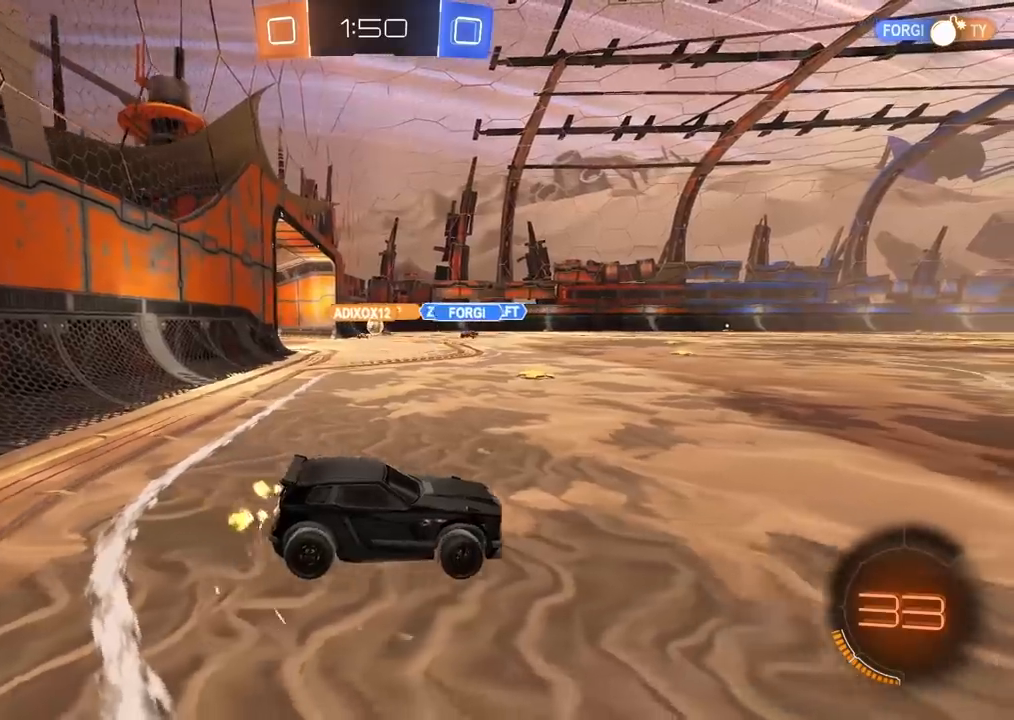
{"dt_ms": 500, "buttons": [], "left_stick": "center", "right_stick": "center", "events": [[500, "left_stick", "center"]]}
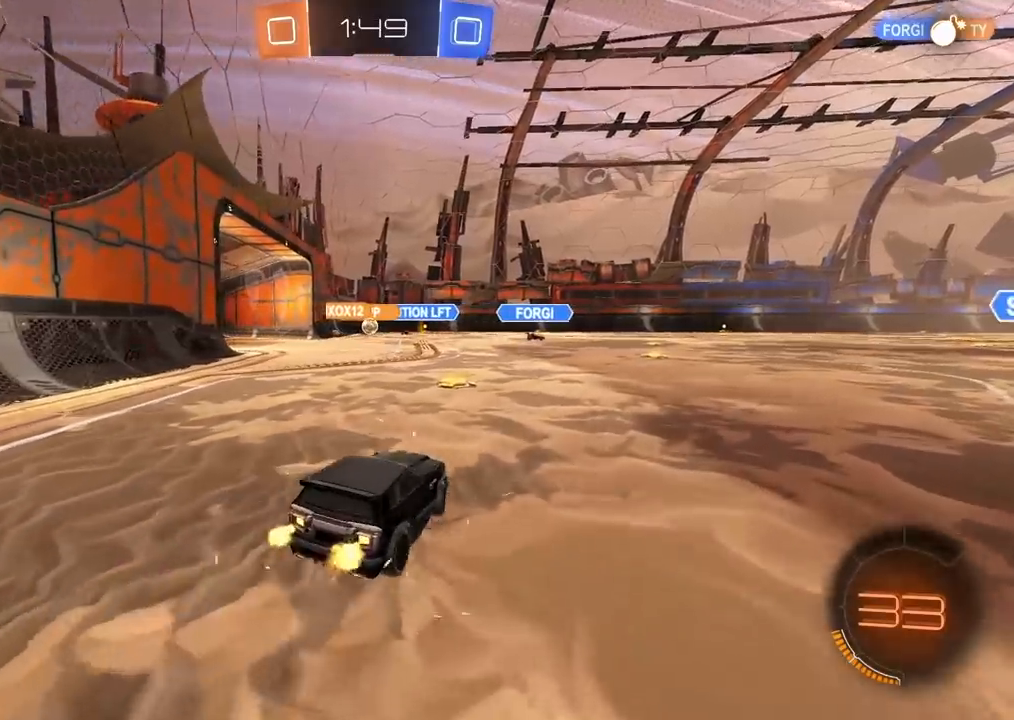
{"dt_ms": 500, "buttons": [], "left_stick": "right", "right_stick": "center", "events": [[150, "left_stick", "left"], [267, "left_stick", "center"], [383, "left_stick", "right"]]}
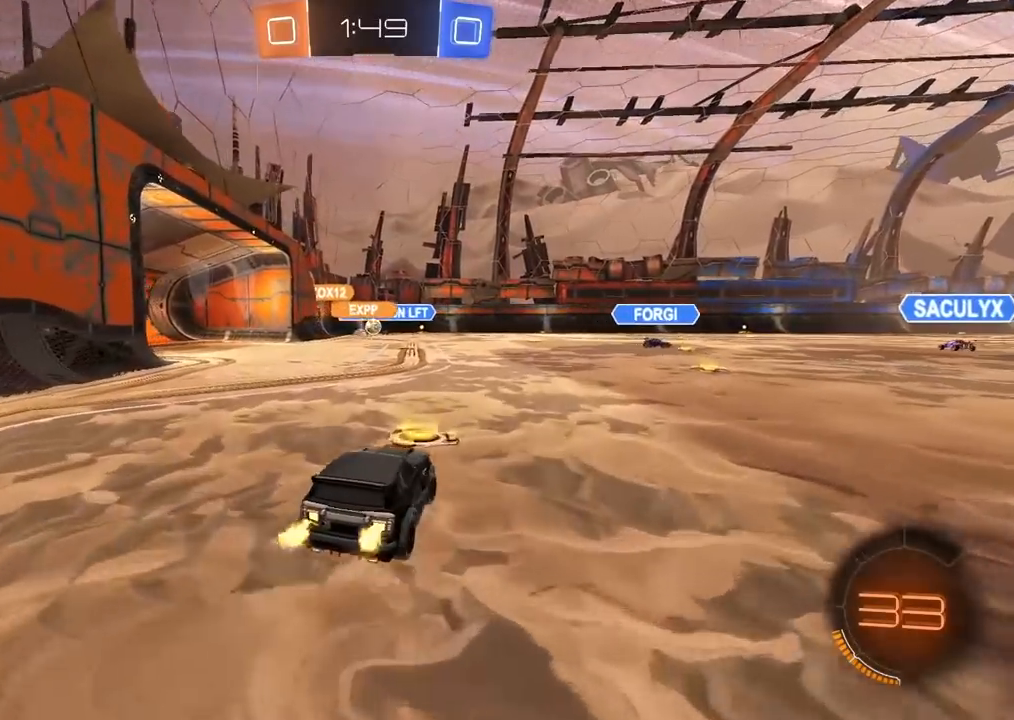
{"dt_ms": 500, "buttons": [], "left_stick": "center", "right_stick": "center", "events": [[333, "left_stick", "center"]]}
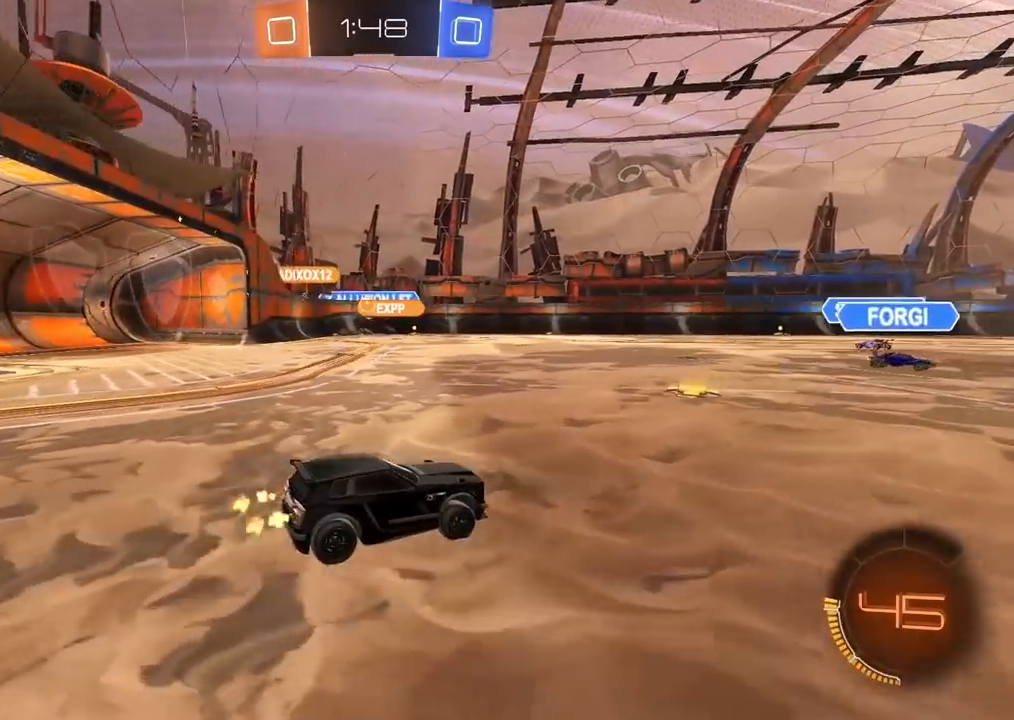
{"dt_ms": 500, "buttons": [], "left_stick": "left", "right_stick": "center", "events": [[183, "left_stick", "left"], [267, "L1", "down"], [400, "L1", "up"]]}
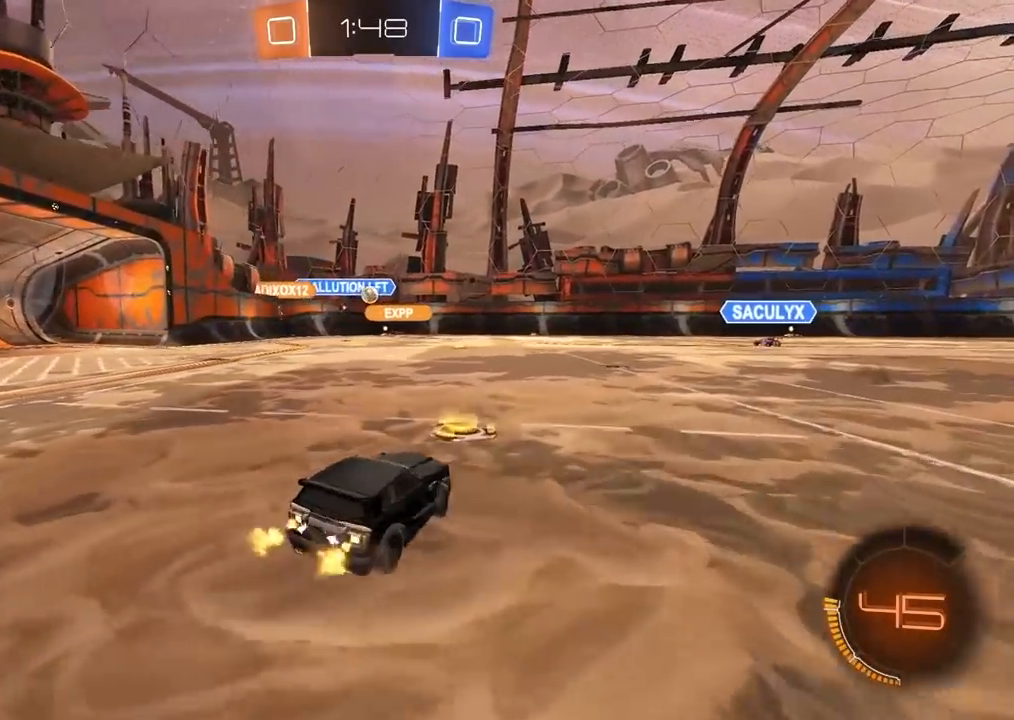
{"dt_ms": 500, "buttons": [], "left_stick": "center", "right_stick": "center", "events": [[433, "left_stick", "center"]]}
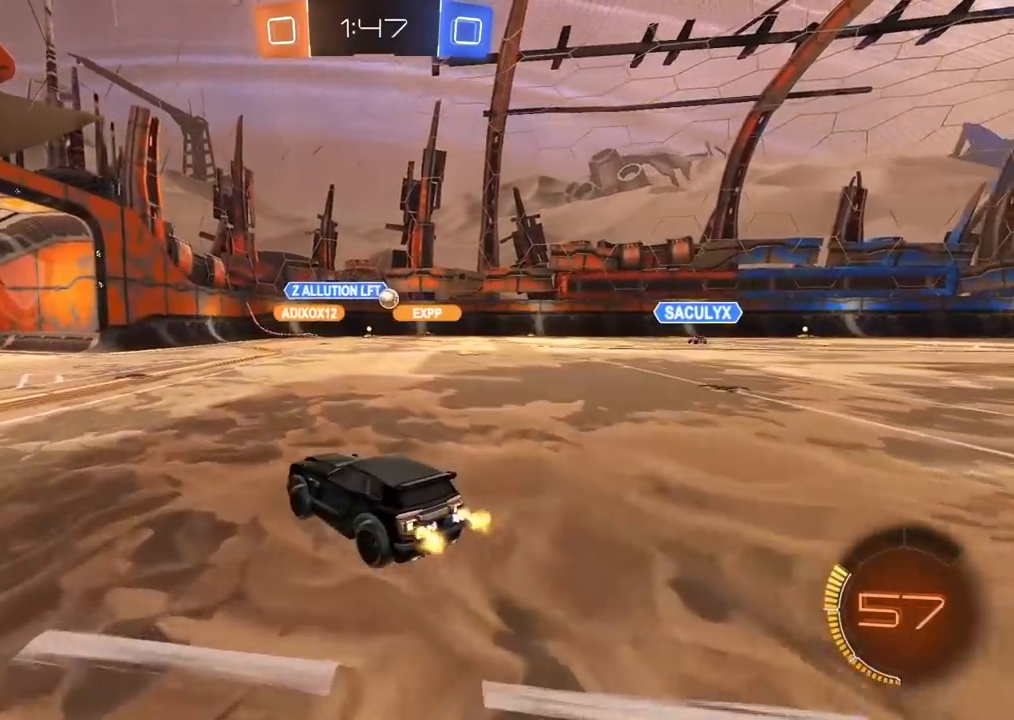
{"dt_ms": 500, "buttons": [], "left_stick": "right", "right_stick": "center", "events": [[150, "left_stick", "right"], [267, "L1", "down"], [400, "L1", "up"]]}
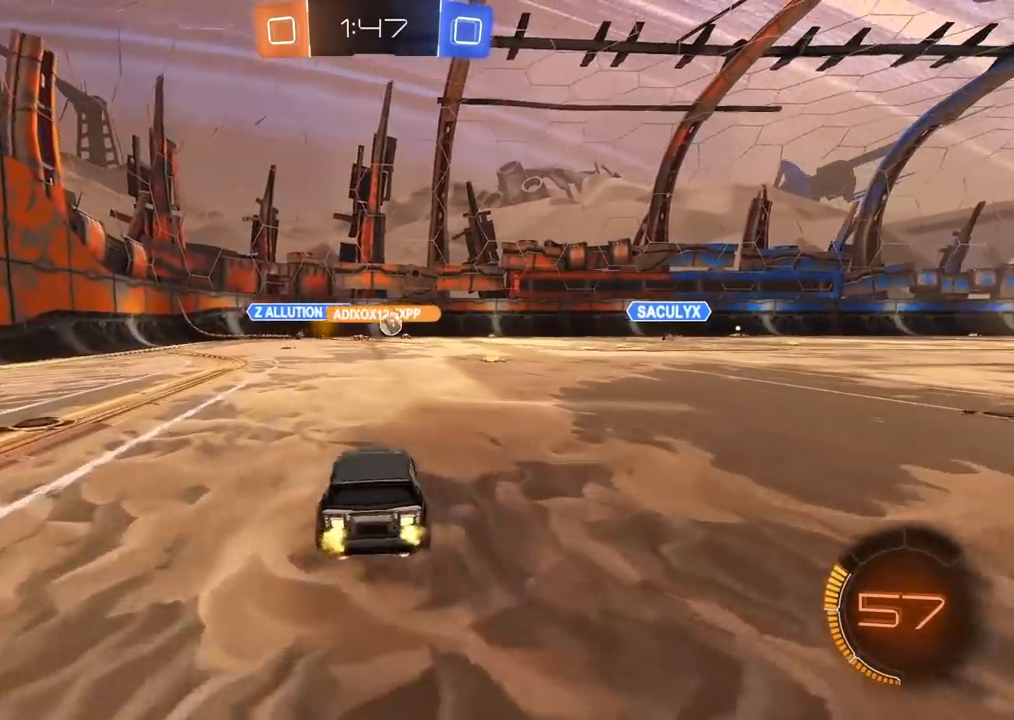
{"dt_ms": 500, "buttons": [], "left_stick": "left", "right_stick": "center", "events": [[117, "left_stick", "center"], [483, "left_stick", "left"]]}
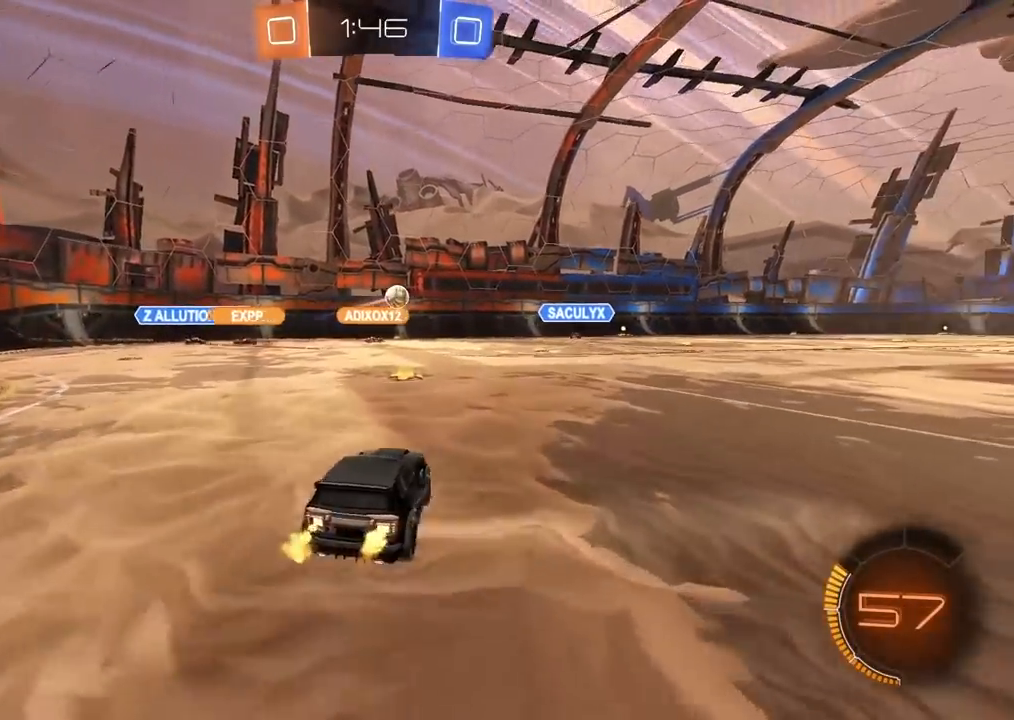
{"dt_ms": 500, "buttons": ["CIRCLE"], "left_stick": "right", "right_stick": "center", "events": [[117, "left_stick", "center"], [300, "CIRCLE", "down"], [317, "left_stick", "right"]]}
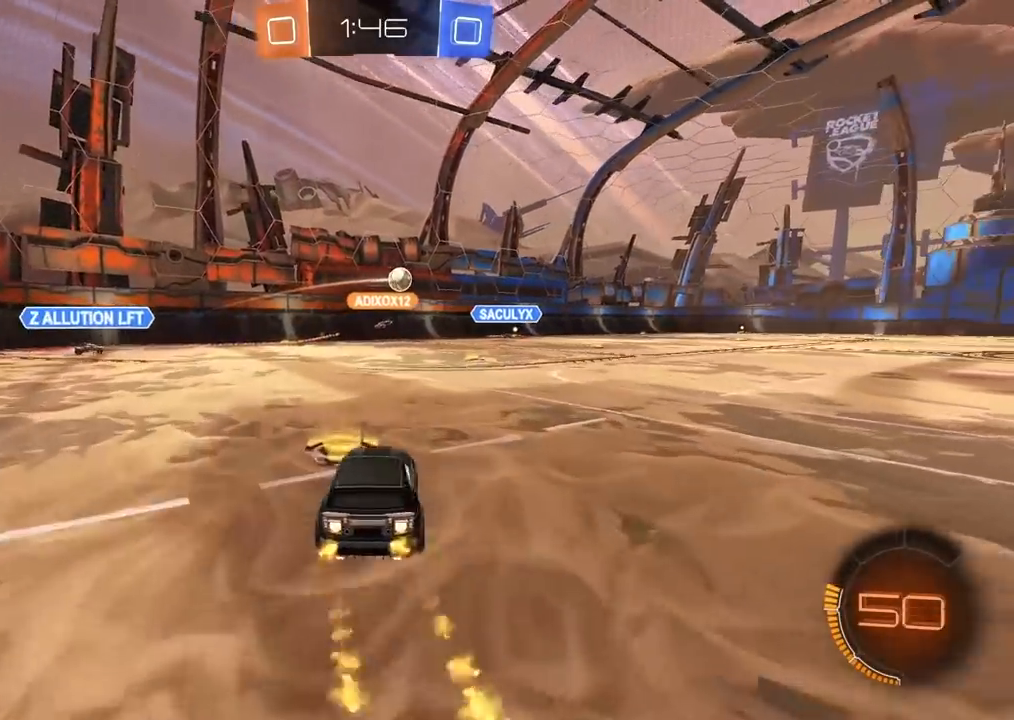
{"dt_ms": 500, "buttons": ["CIRCLE"], "left_stick": "center", "right_stick": "center", "events": [[33, "left_stick", "center"], [283, "left_stick", "right"], [433, "left_stick", "center"]]}
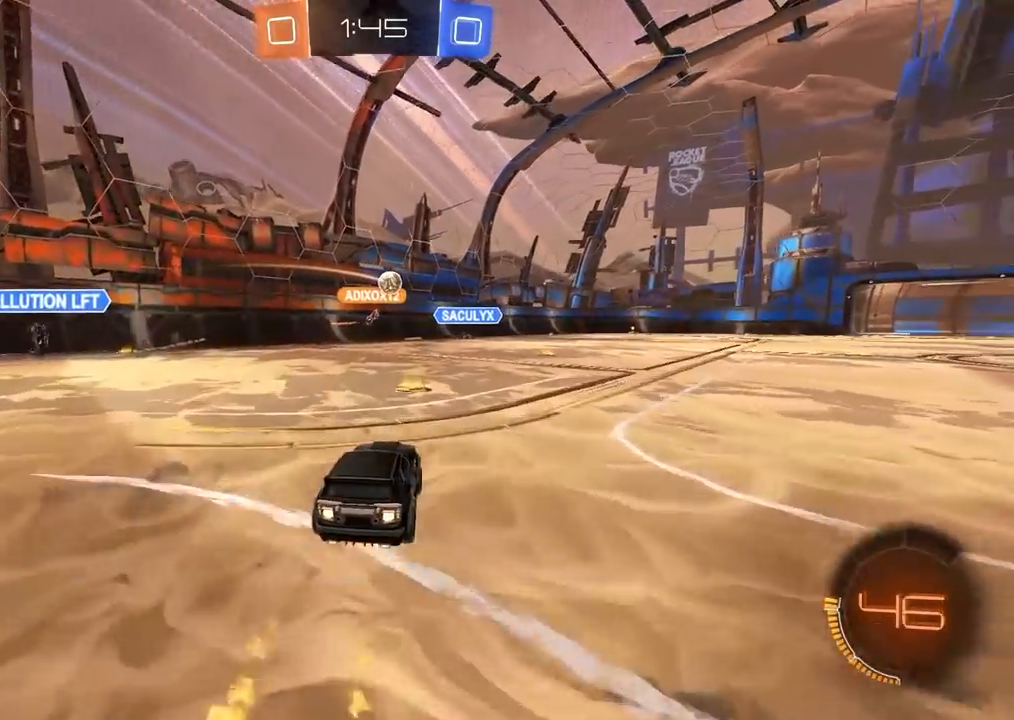
{"dt_ms": 500, "buttons": [], "left_stick": "center", "right_stick": "center", "events": [[183, "CIRCLE", "up"], [217, "left_stick", "right"], [383, "left_stick", "center"]]}
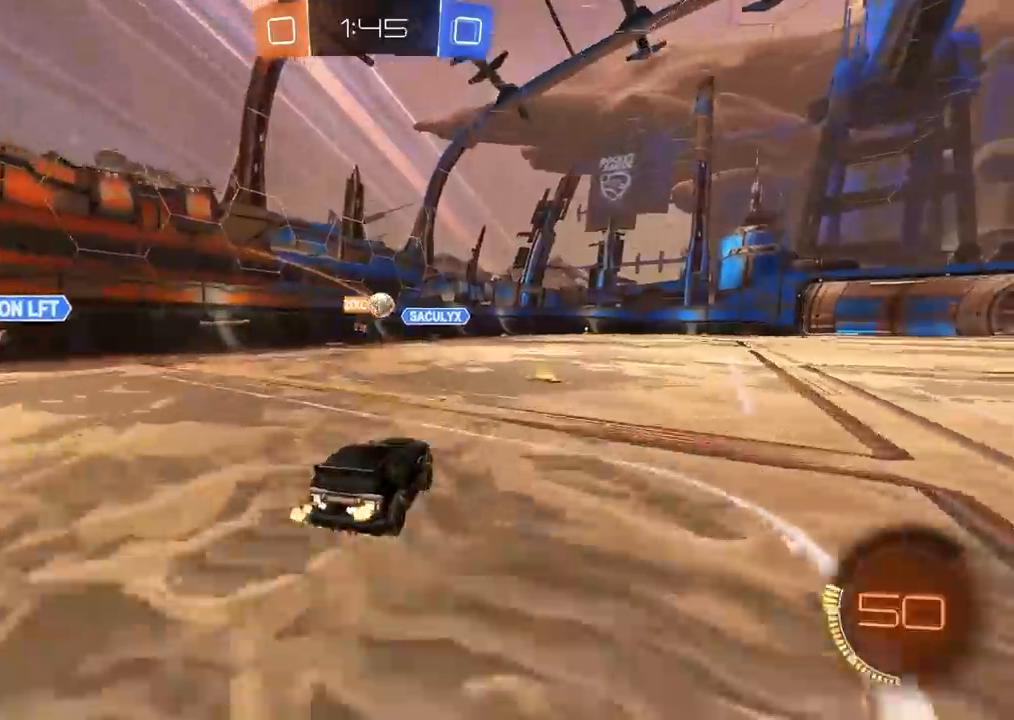
{"dt_ms": 500, "buttons": [], "left_stick": "center", "right_stick": "center", "events": [[50, "left_stick", "right"], [150, "left_stick", "center"], [283, "left_stick", "left"], [400, "left_stick", "center"]]}
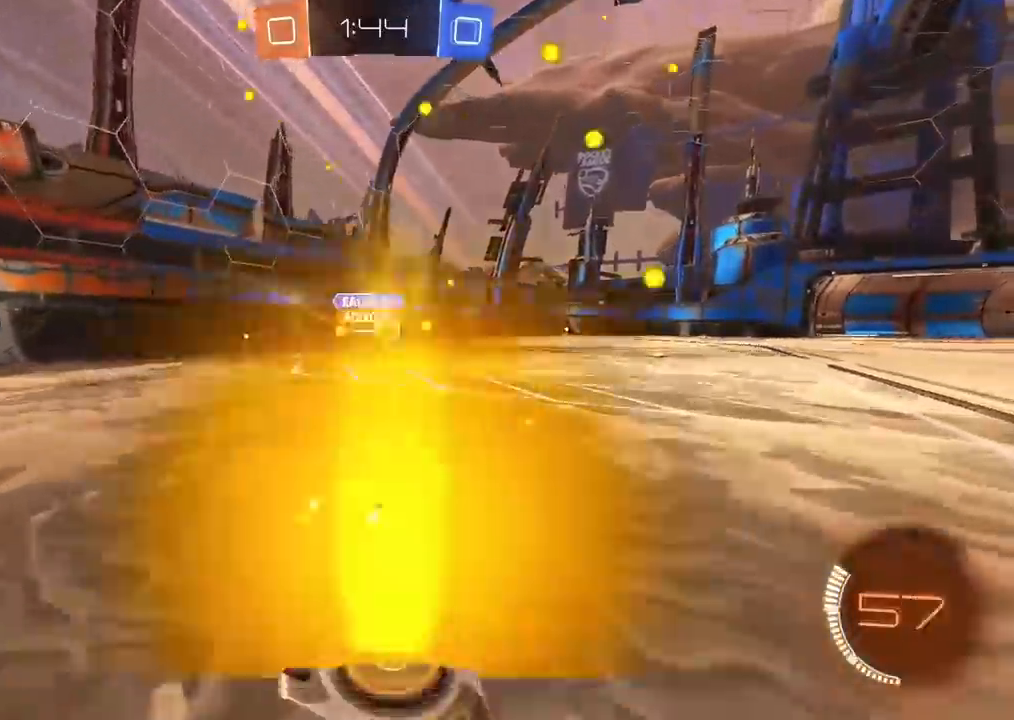
{"dt_ms": 1000, "buttons": ["CIRCLE"], "left_stick": "center", "right_stick": "center", "events": [[133, "left_stick", "right"], [250, "CIRCLE", "down"], [533, "CIRCLE", "up"], [717, "left_stick", "center"], [833, "CIRCLE", "down"]]}
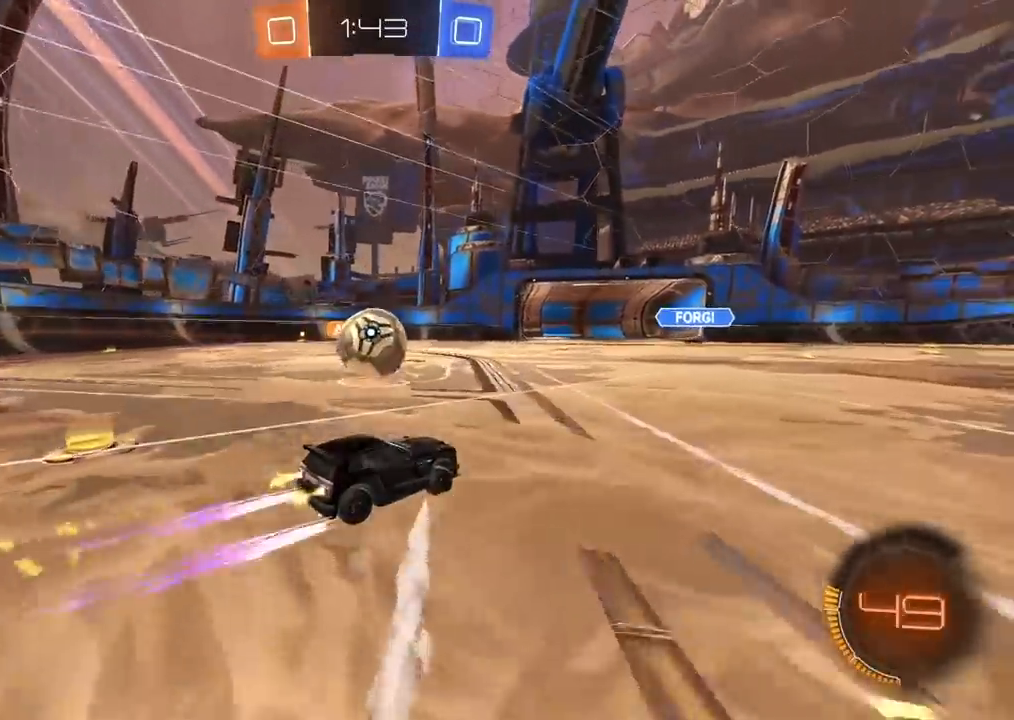
{"dt_ms": 500, "buttons": ["CIRCLE", "TRIANGLE"], "left_stick": "left", "right_stick": "center", "events": [[50, "CIRCLE", "up"], [100, "left_stick", "left"], [217, "CIRCLE", "down"], [333, "TRIANGLE", "down"]]}
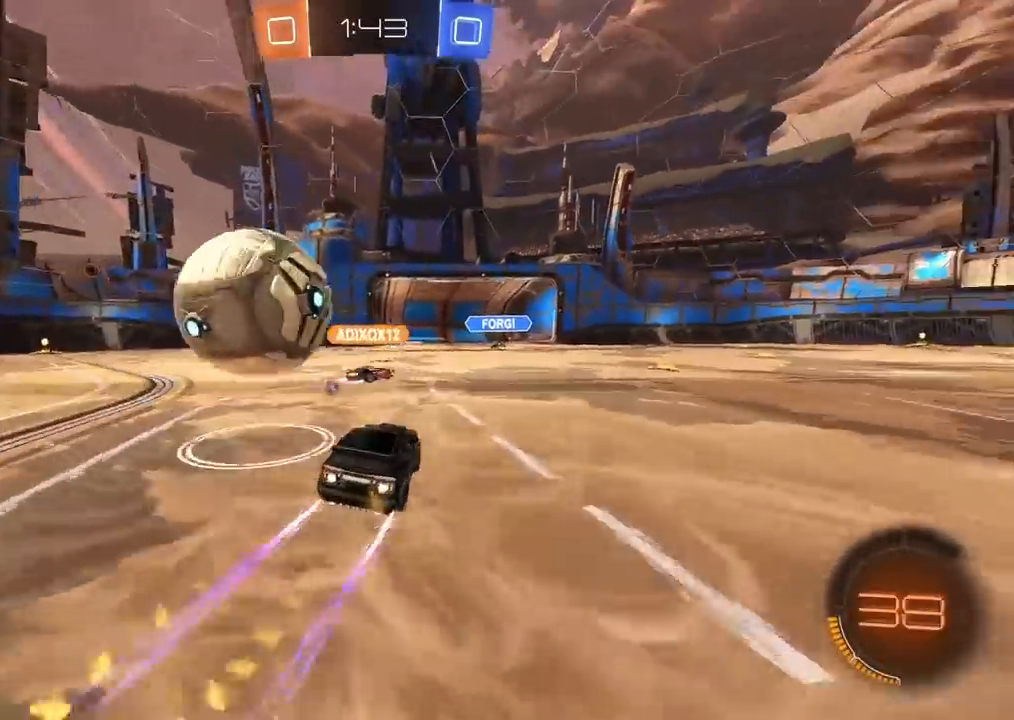
{"dt_ms": 500, "buttons": [], "left_stick": "center", "right_stick": "center", "events": [[33, "TRIANGLE", "up"], [50, "left_stick", "center"], [167, "left_stick", "left"], [233, "CIRCLE", "up"], [283, "CIRCLE", "down"], [300, "CROSS", "down"], [317, "CIRCLE", "up"], [350, "left_stick", "center"], [450, "CROSS", "up"]]}
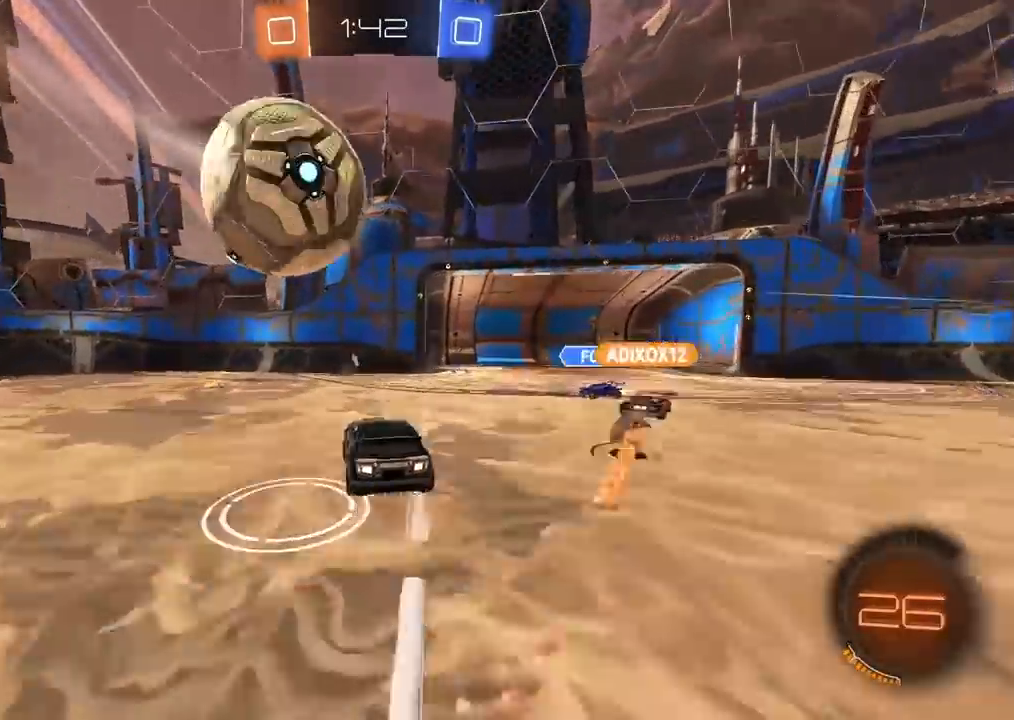
{"dt_ms": 500, "buttons": [], "left_stick": "center", "right_stick": "center", "events": [[33, "CIRCLE", "down"], [33, "CROSS", "down"], [133, "left_stick", "down"], [200, "CIRCLE", "up"], [200, "CROSS", "up"], [467, "left_stick", "center"]]}
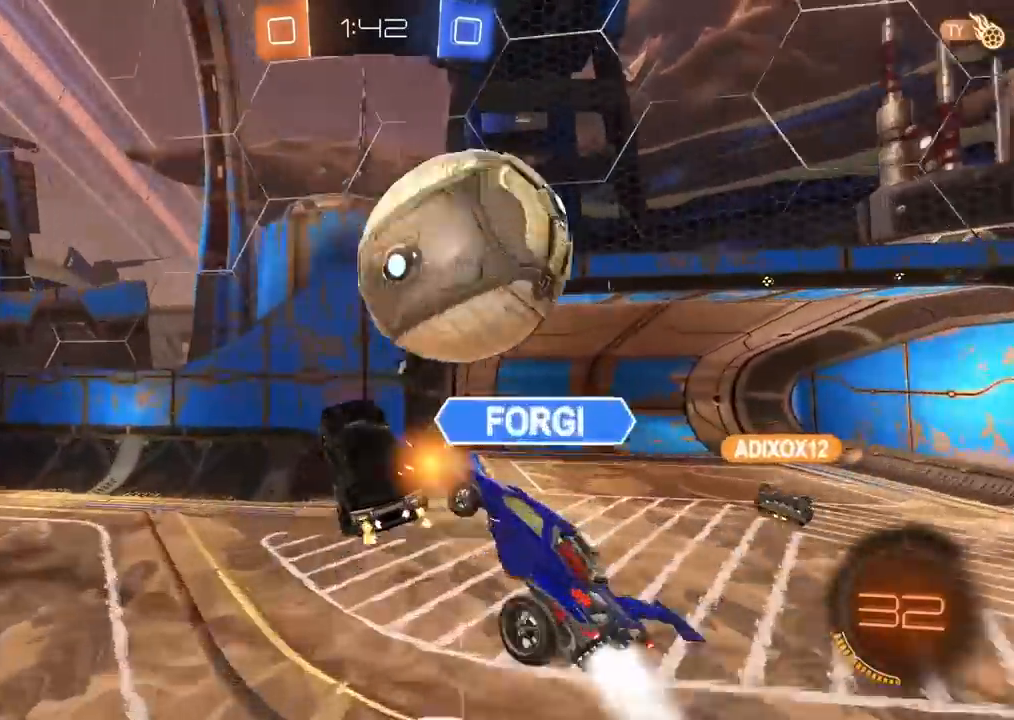
{"dt_ms": 500, "buttons": [], "left_stick": "right", "right_stick": "center", "events": [[50, "left_stick", "right"], [117, "TRIANGLE", "down"], [217, "TRIANGLE", "up"]]}
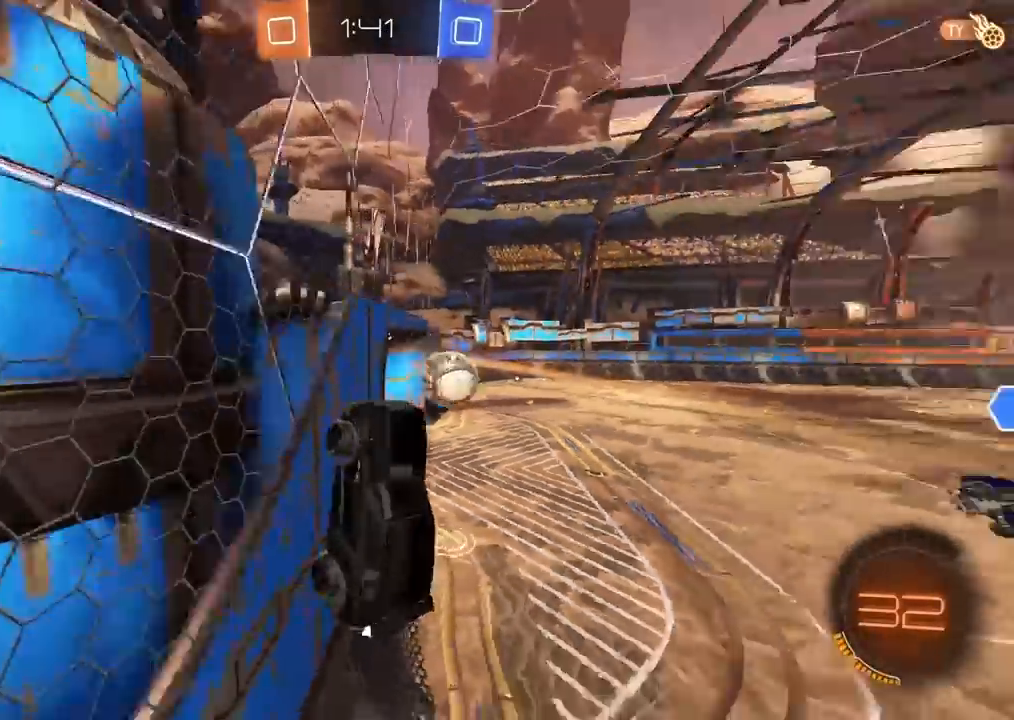
{"dt_ms": 500, "buttons": ["L2"], "left_stick": "left", "right_stick": "center", "events": [[50, "left_stick", "center"], [133, "left_stick", "down-left"], [250, "L2", "down"], [250, "left_stick", "left"], [300, "L1", "down"], [367, "CROSS", "down"], [483, "L1", "up"], [500, "CROSS", "up"]]}
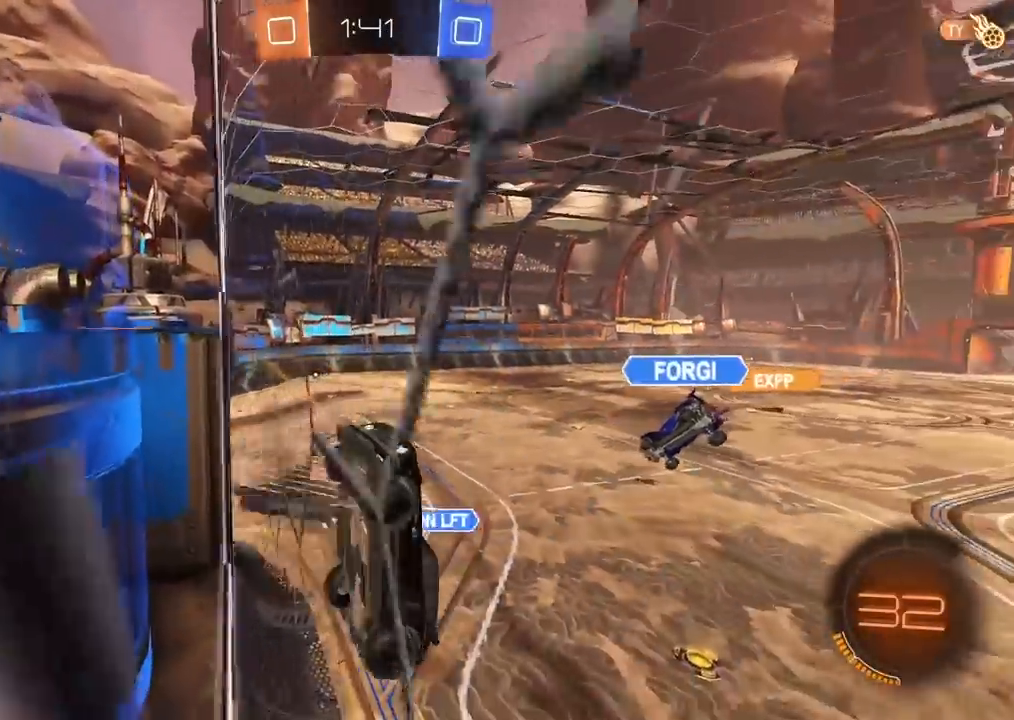
{"dt_ms": 500, "buttons": [], "left_stick": "center", "right_stick": "center", "events": [[100, "left_stick", "up-left"], [200, "left_stick", "center"], [300, "L2", "up"]]}
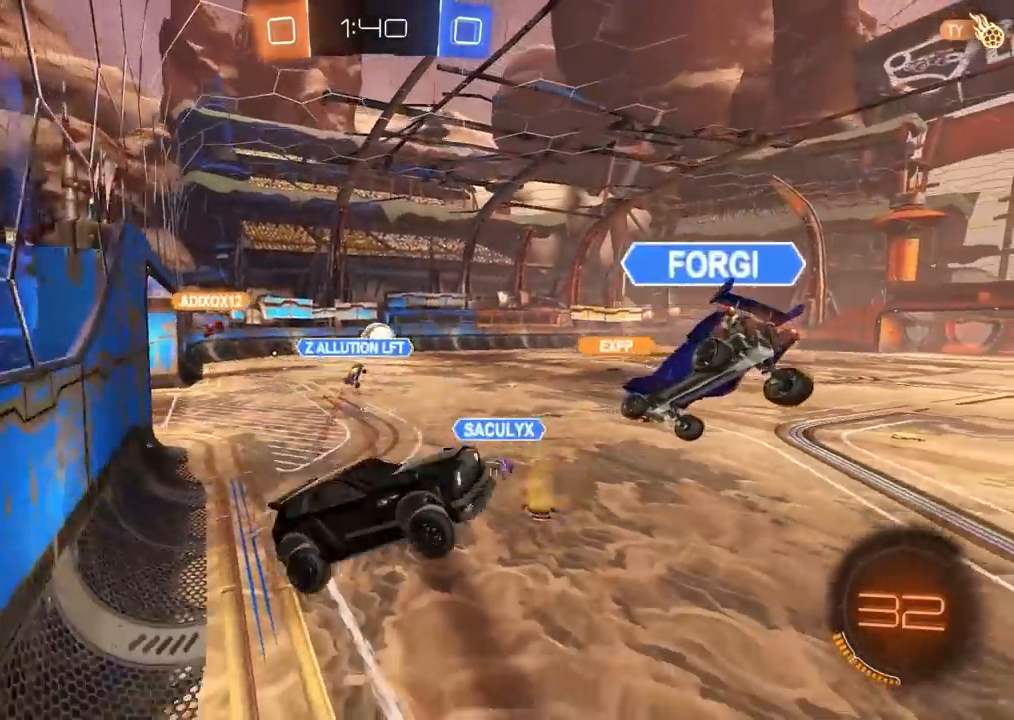
{"dt_ms": 500, "buttons": ["CROSS"], "left_stick": "up", "right_stick": "center", "events": [[300, "left_stick", "up"], [367, "CROSS", "down"]]}
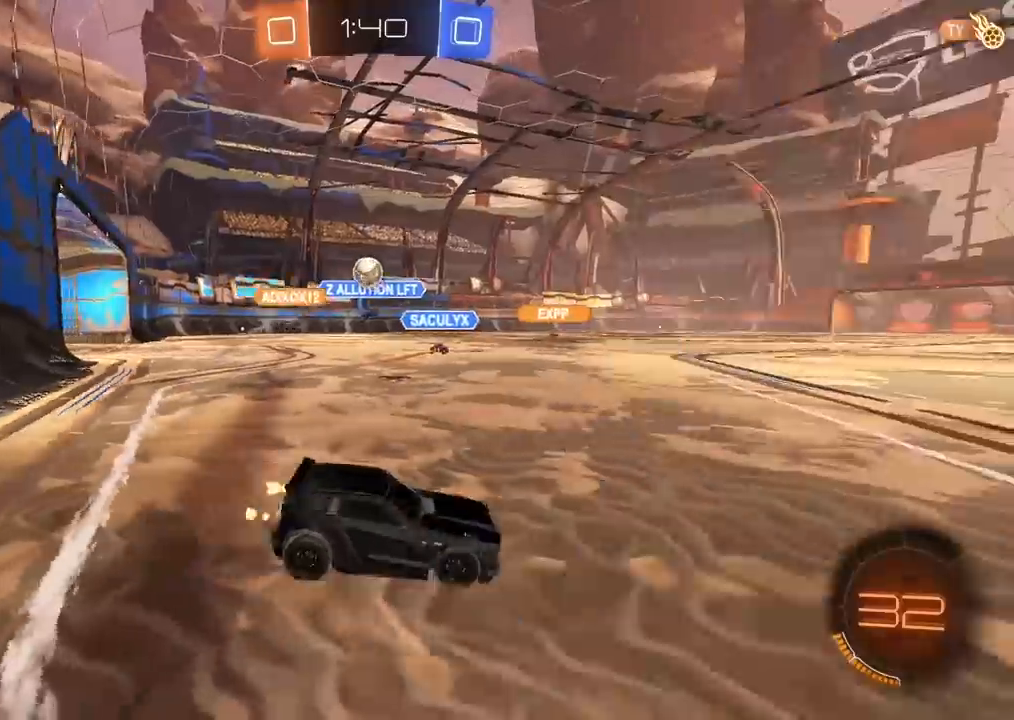
{"dt_ms": 500, "buttons": [], "left_stick": "left", "right_stick": "center", "events": [[17, "CROSS", "up"], [17, "left_stick", "up-right"], [367, "left_stick", "left"]]}
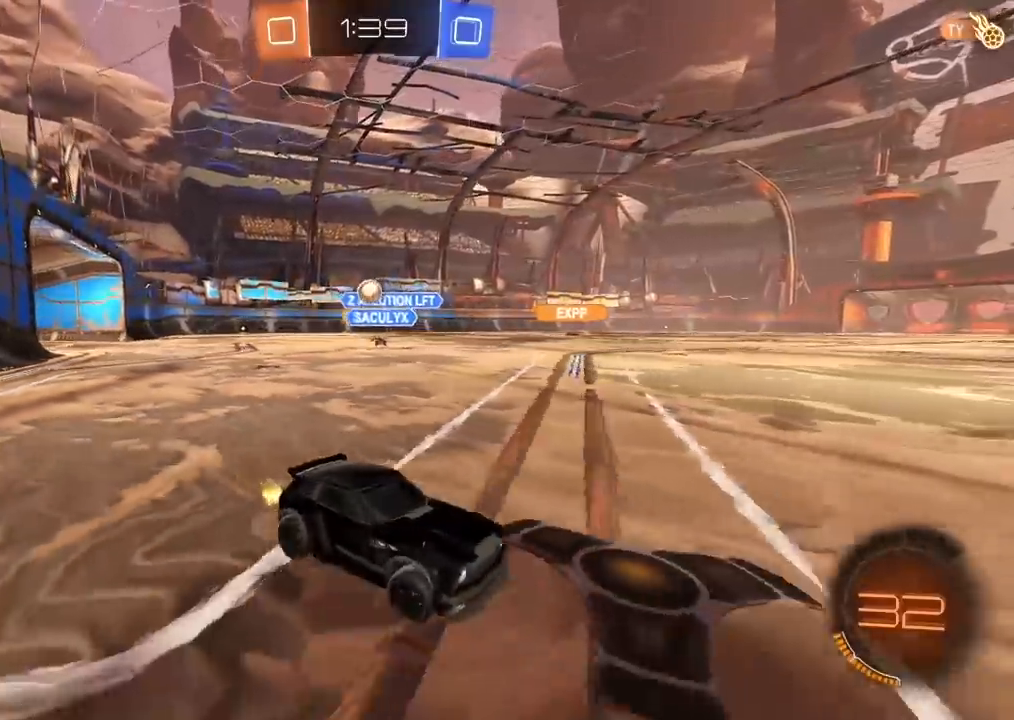
{"dt_ms": 500, "buttons": [], "left_stick": "up", "right_stick": "center", "events": [[217, "CIRCLE", "down"], [333, "left_stick", "up"], [383, "CROSS", "down"], [483, "CROSS", "up"], [500, "CIRCLE", "up"]]}
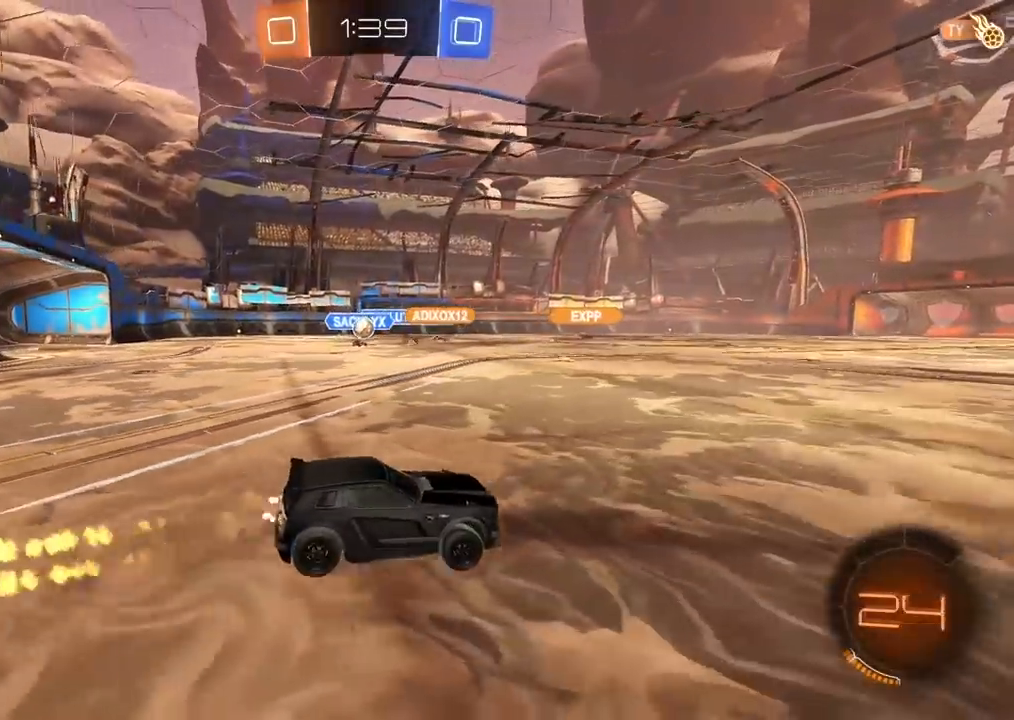
{"dt_ms": 500, "buttons": [], "left_stick": "center", "right_stick": "center", "events": [[17, "CIRCLE", "down"], [50, "CROSS", "down"], [183, "TRIANGLE", "down"], [217, "CROSS", "up"], [267, "left_stick", "center"], [317, "CIRCLE", "up"], [317, "TRIANGLE", "up"]]}
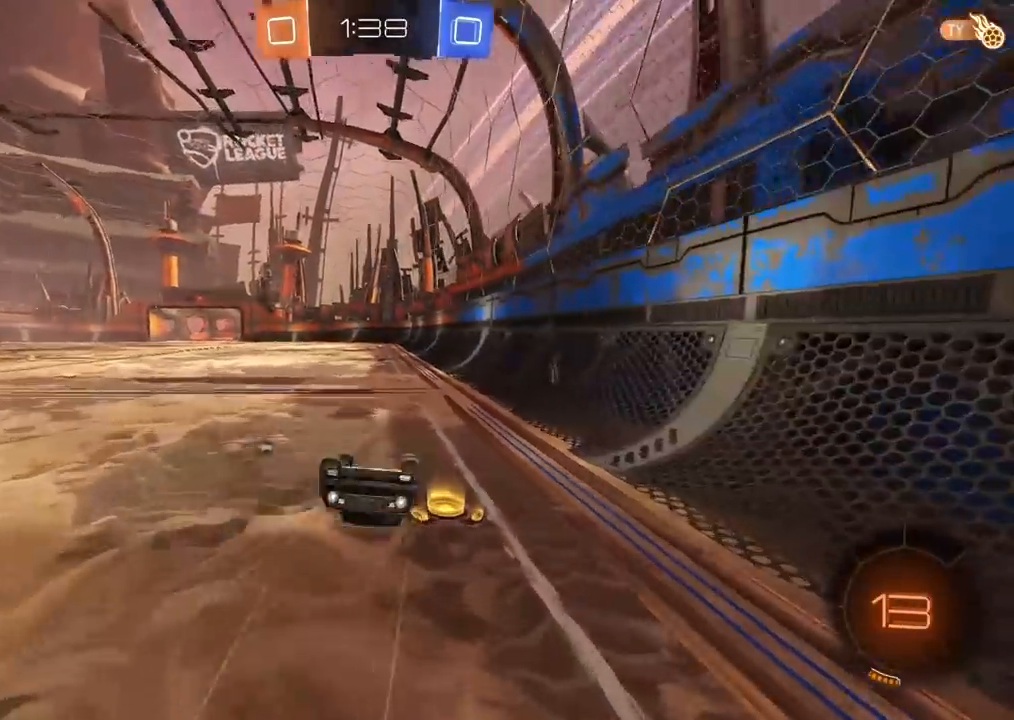
{"dt_ms": 500, "buttons": ["CIRCLE"], "left_stick": "center", "right_stick": "center", "events": [[117, "TRIANGLE", "down"], [200, "TRIANGLE", "up"], [450, "CIRCLE", "down"]]}
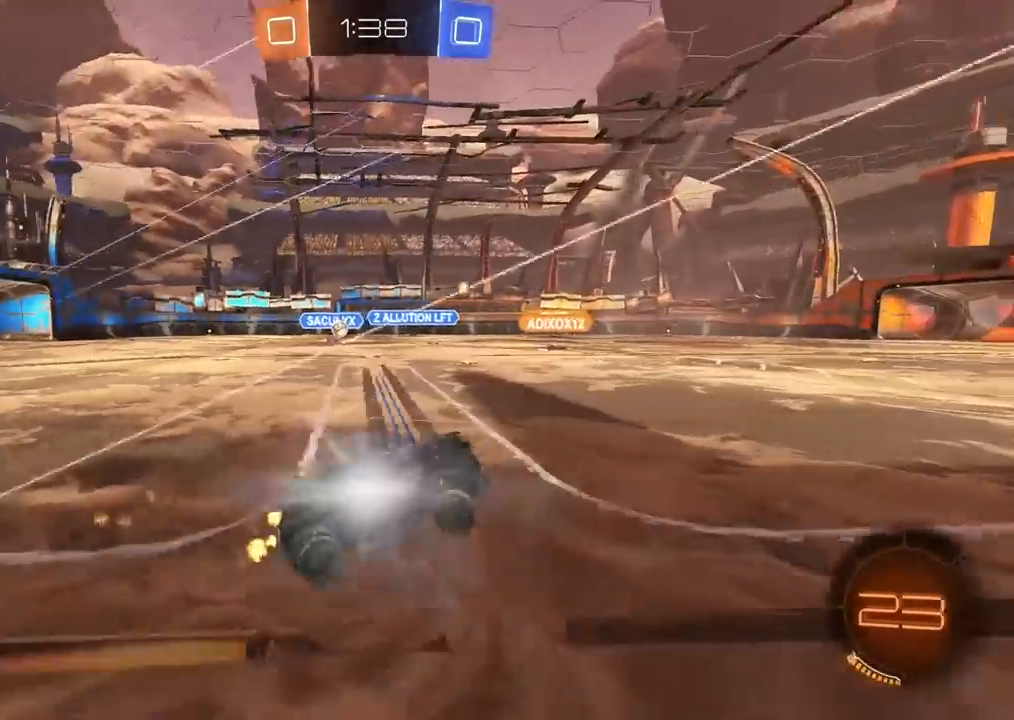
{"dt_ms": 500, "buttons": [], "left_stick": "center", "right_stick": "center", "events": [[167, "left_stick", "left"], [333, "CIRCLE", "up"], [333, "left_stick", "center"]]}
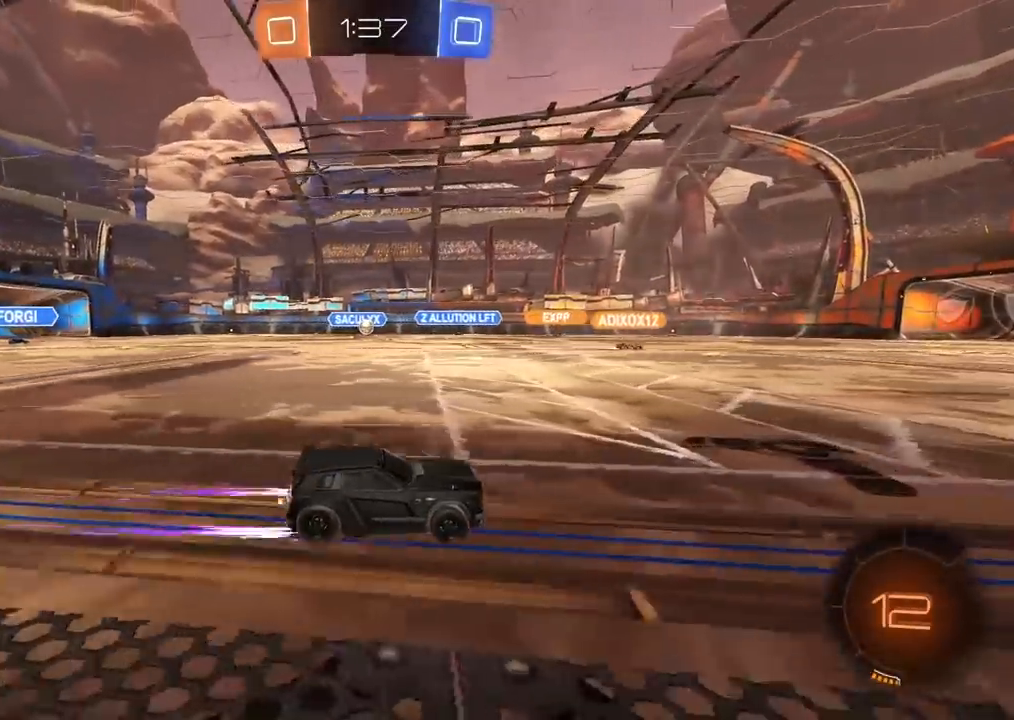
{"dt_ms": 500, "buttons": [], "left_stick": "center", "right_stick": "center", "events": []}
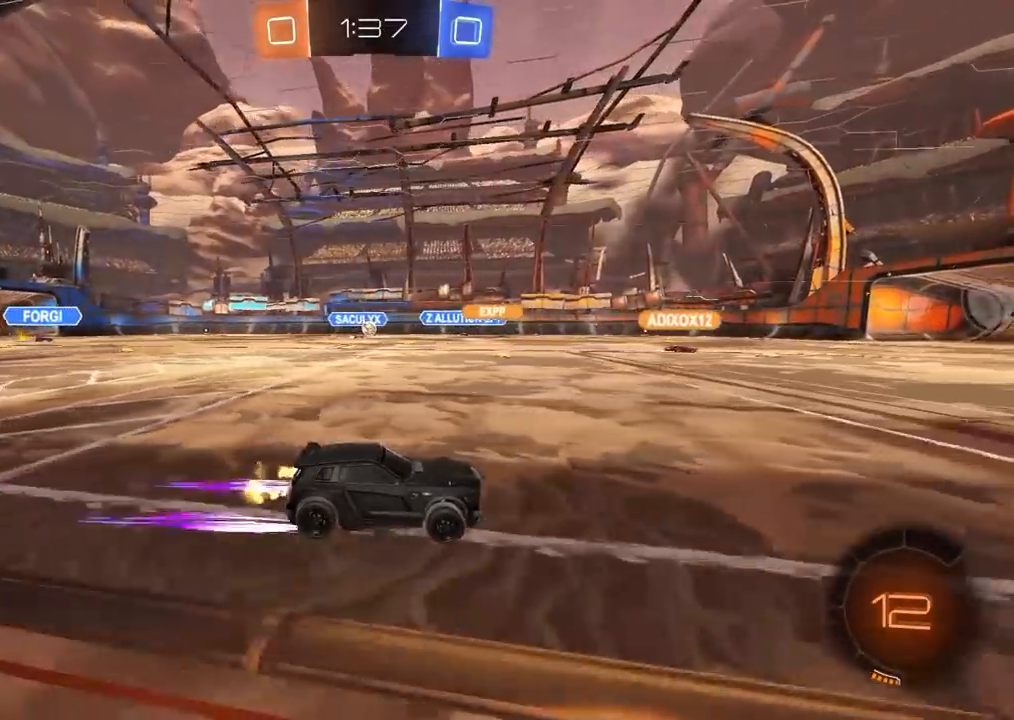
{"dt_ms": 500, "buttons": [], "left_stick": "center", "right_stick": "center", "events": []}